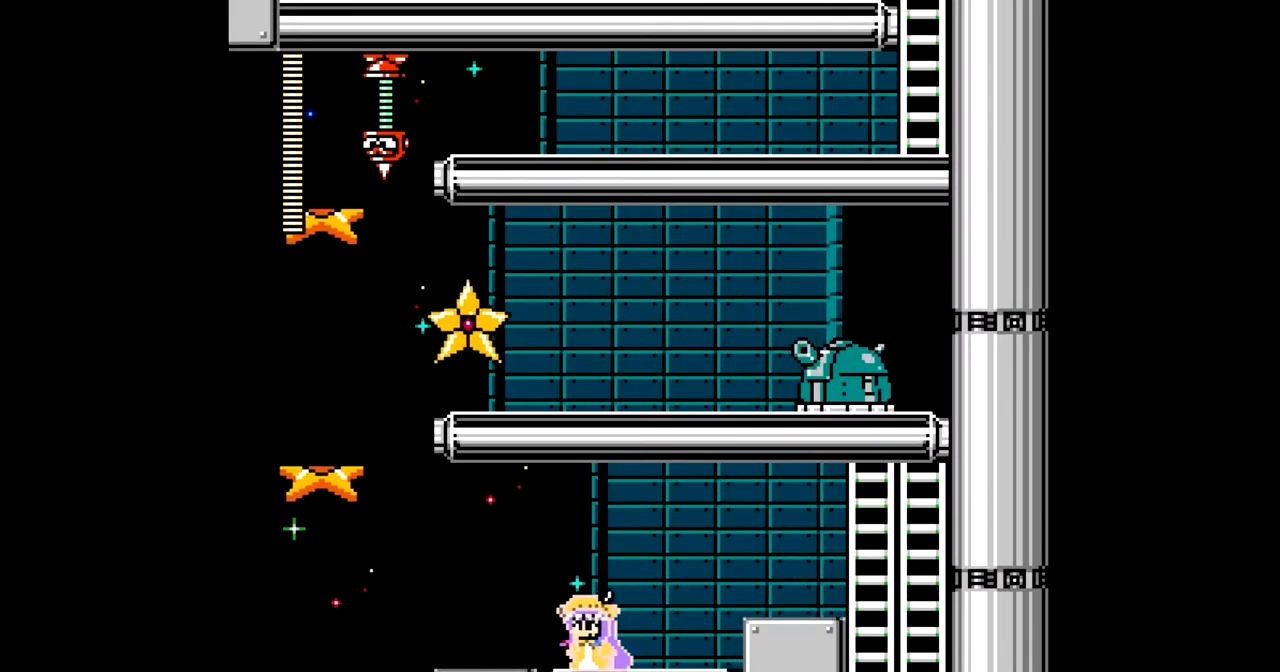
Gameplay with a controller; each line is a JSON object with the inputs held at the frame after it. "events" lists button and stick changes between this image and that frame as [ms after this image, input, new state], when the widget could be followed in between. Not read: L3 R3.
{"buttons": ["A", "DPAD_LEFT"], "events": []}
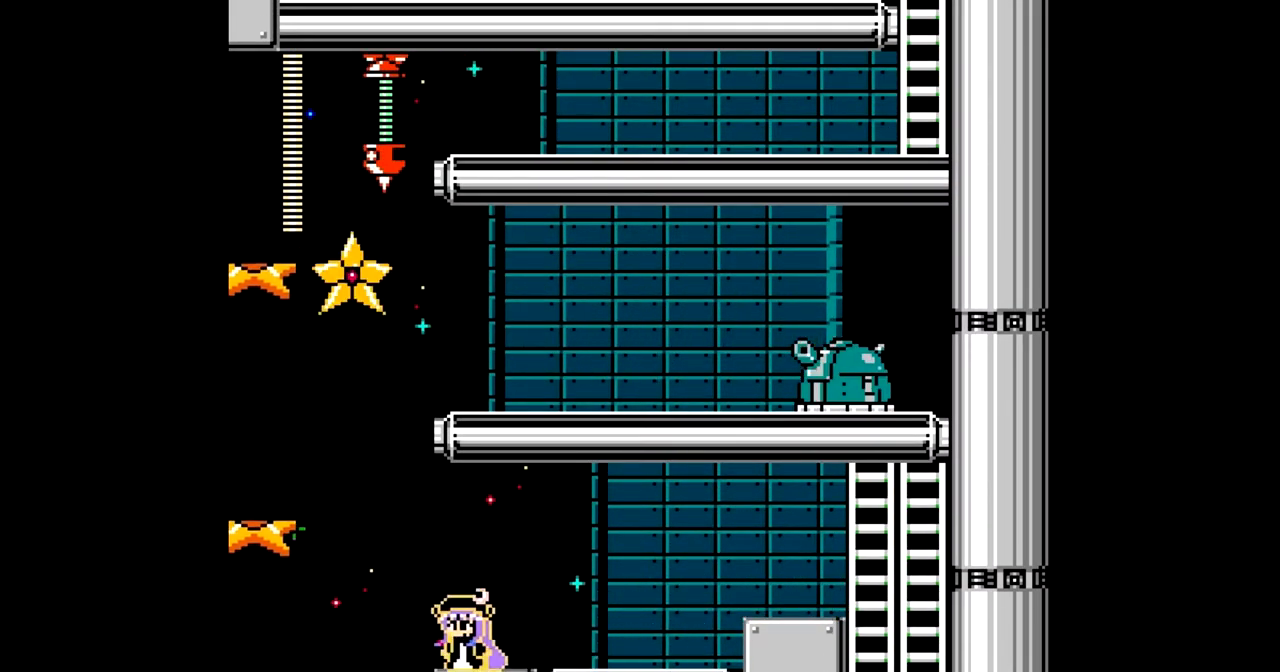
{"buttons": ["A", "DPAD_LEFT"], "events": [[83, "DPAD_LEFT", "up"], [450, "DPAD_LEFT", "down"]]}
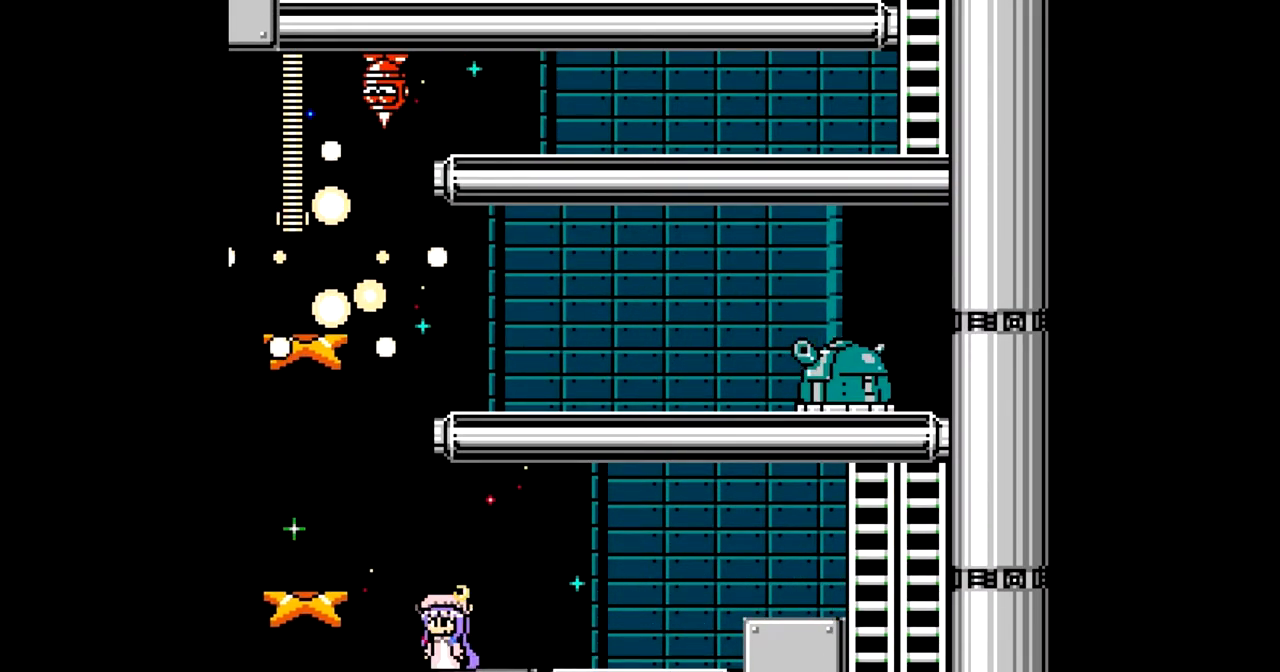
{"buttons": ["A"], "events": [[17, "B", "down"], [267, "B", "up"], [450, "DPAD_LEFT", "up"]]}
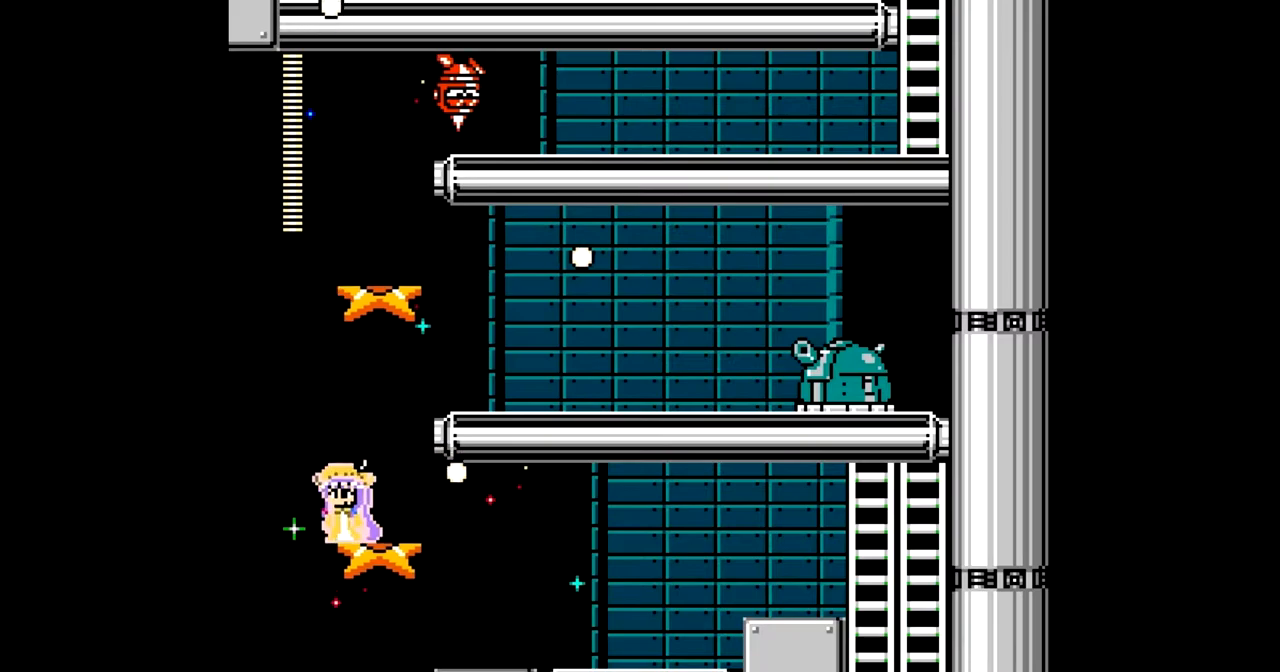
{"buttons": ["DPAD_RIGHT"], "events": [[50, "DPAD_RIGHT", "down"], [83, "B", "down"], [267, "A", "up"], [417, "B", "up"]]}
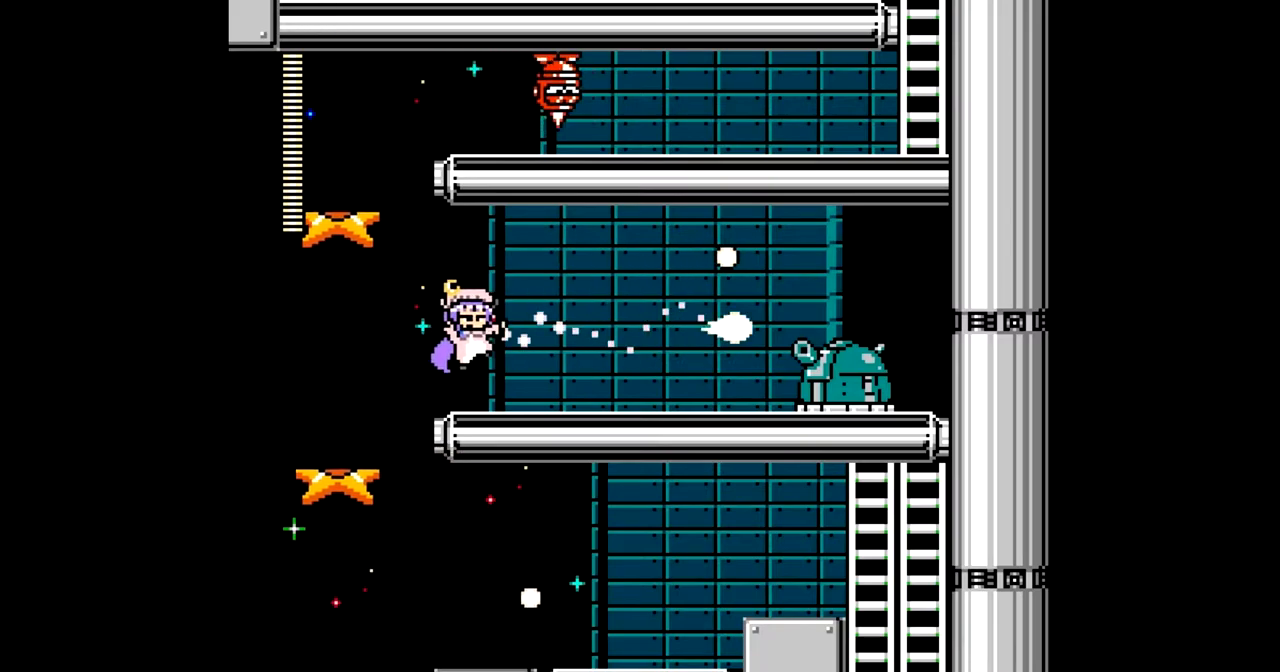
{"buttons": [], "events": [[100, "A", "down"], [100, "DPAD_RIGHT", "up"], [167, "A", "up"], [233, "A", "down"], [300, "A", "up"], [367, "A", "down"], [433, "A", "up"]]}
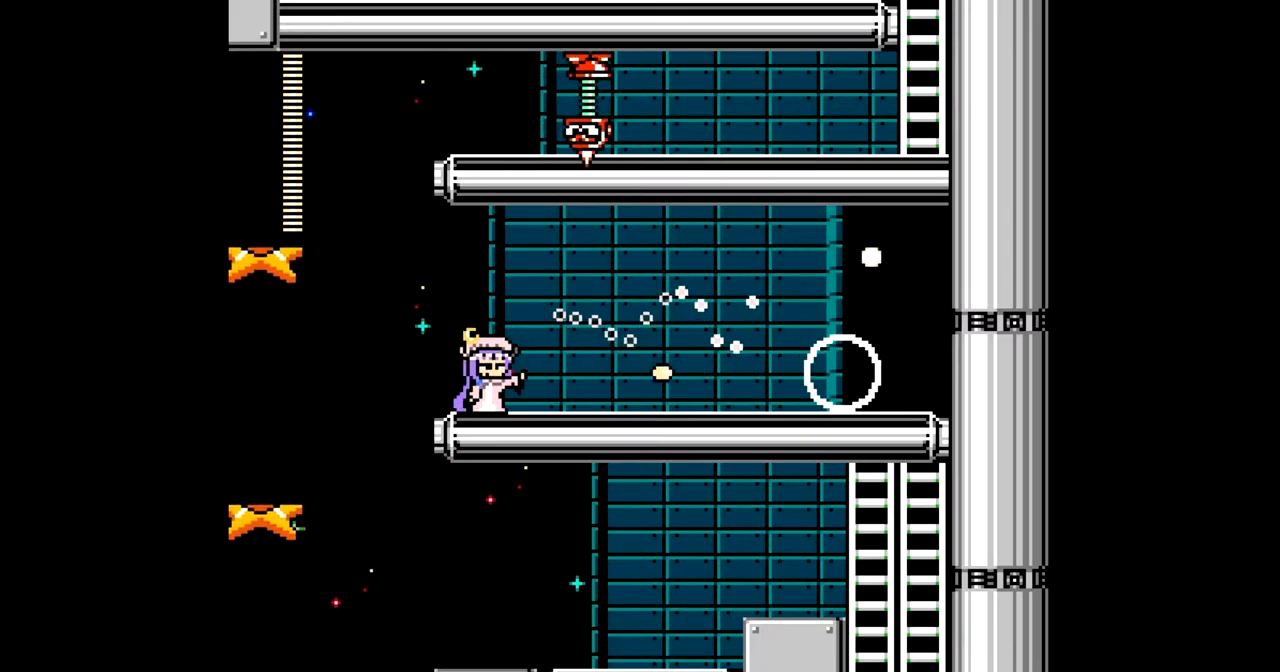
{"buttons": ["A", "DPAD_LEFT"], "events": [[17, "A", "down"], [67, "A", "up"], [150, "A", "down"], [217, "A", "up"], [283, "A", "down"], [433, "DPAD_LEFT", "down"]]}
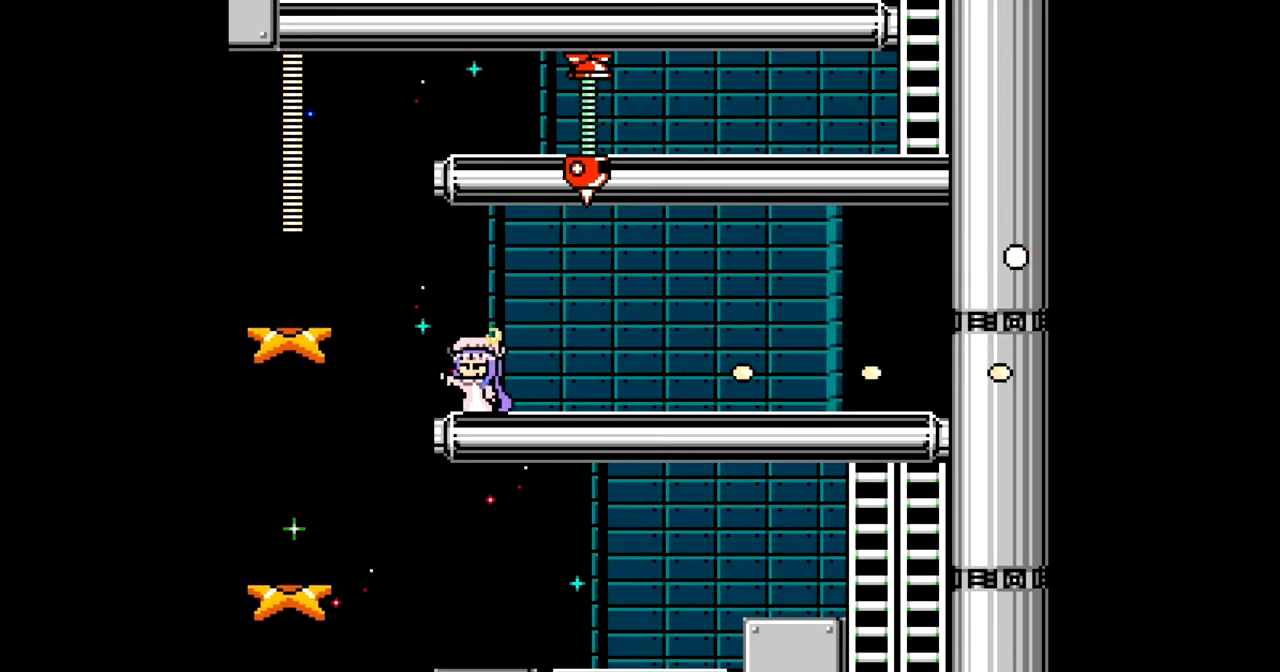
{"buttons": ["A", "DPAD_LEFT"], "events": [[100, "B", "down"], [333, "B", "up"]]}
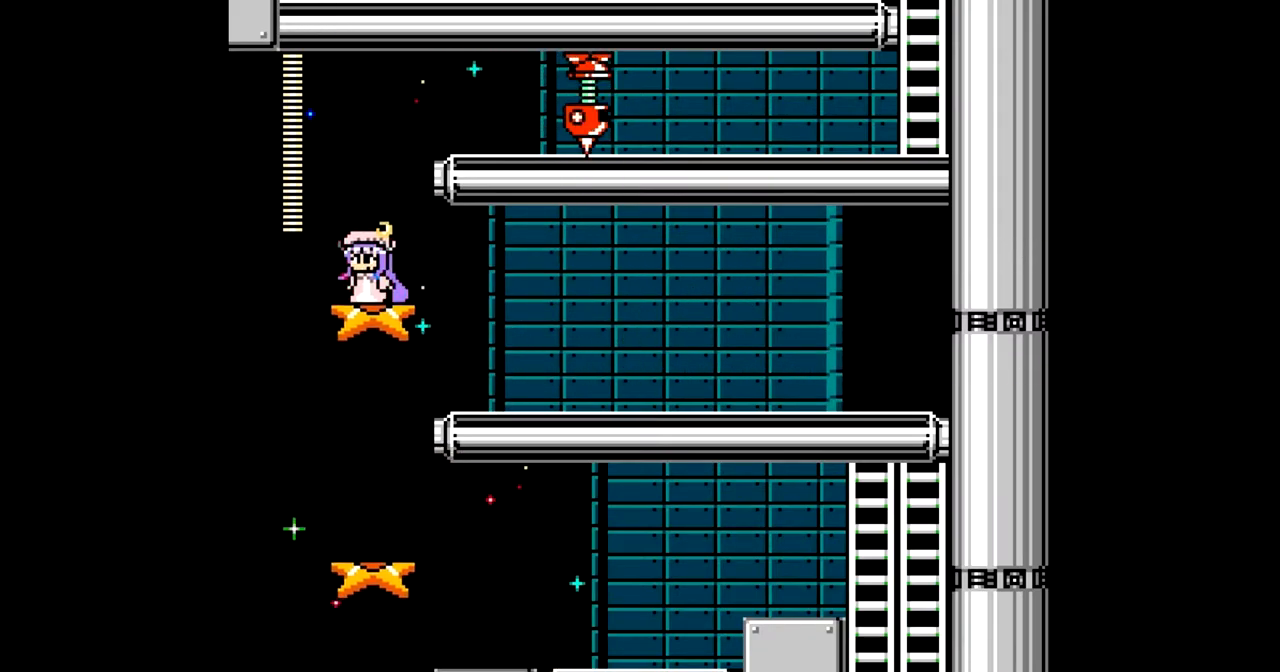
{"buttons": ["A", "DPAD_RIGHT"], "events": [[33, "DPAD_LEFT", "up"], [167, "DPAD_RIGHT", "down"], [200, "B", "down"], [450, "B", "up"]]}
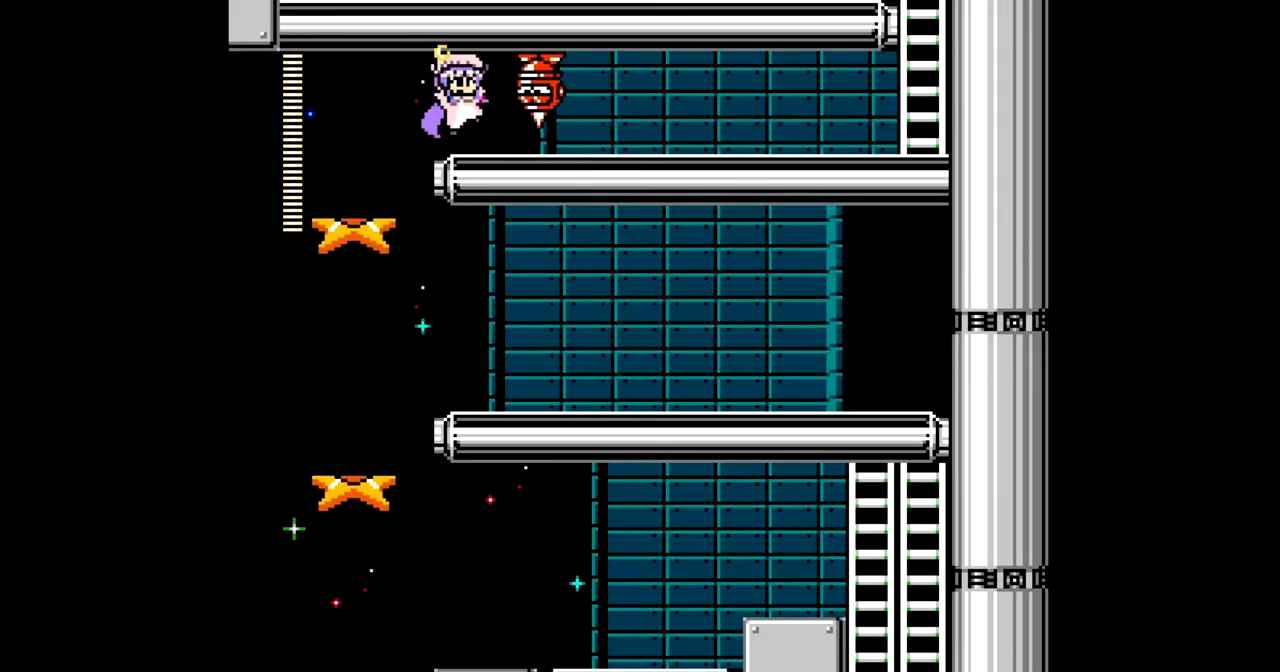
{"buttons": ["A", "DPAD_RIGHT"], "events": [[33, "DPAD_RIGHT", "up"], [133, "A", "up"], [200, "A", "down"], [283, "A", "up"], [350, "A", "down"], [400, "A", "up"], [467, "DPAD_RIGHT", "down"], [483, "A", "down"]]}
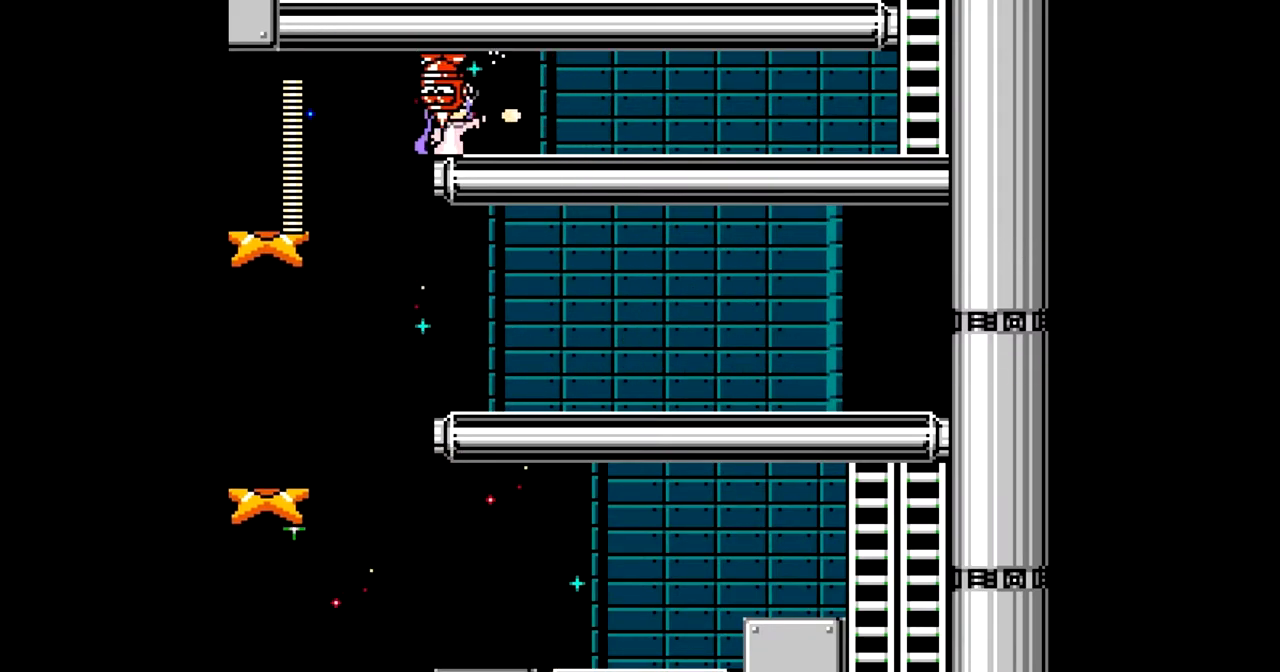
{"buttons": ["A", "DPAD_LEFT"], "events": [[67, "A", "up"], [133, "A", "down"], [367, "A", "up"], [383, "DPAD_RIGHT", "up"], [400, "DPAD_LEFT", "down"], [450, "A", "down"]]}
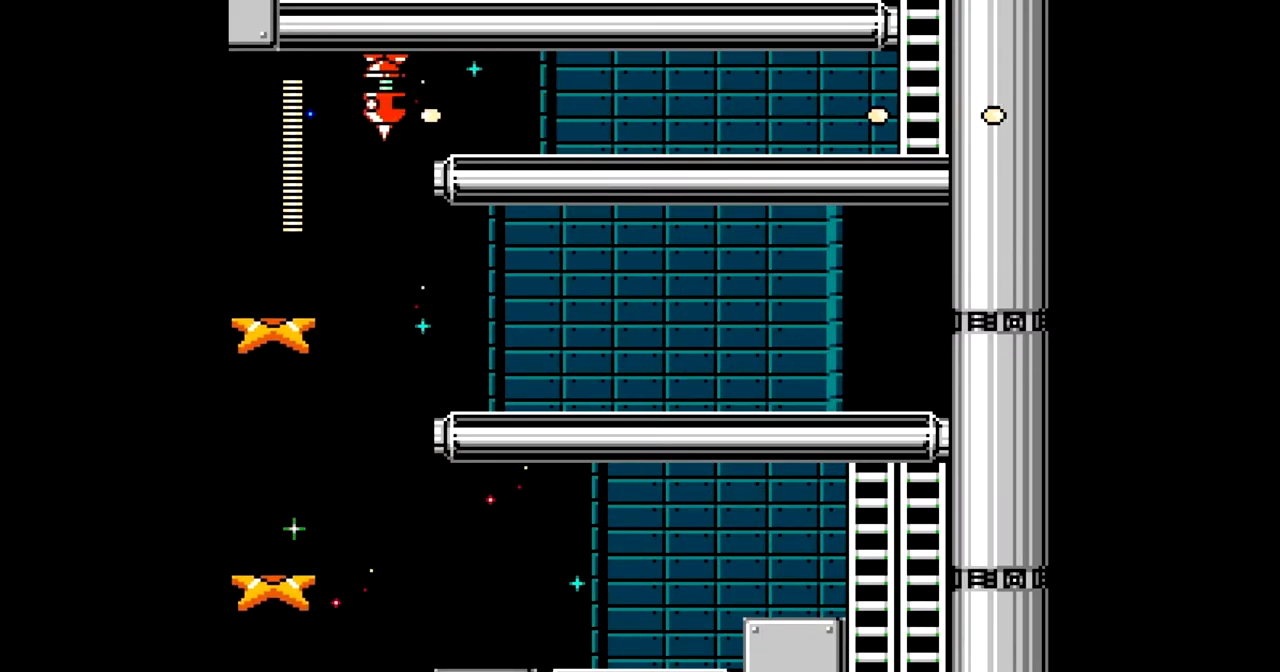
{"buttons": ["A", "DPAD_RIGHT"], "events": [[17, "A", "up"], [17, "DPAD_LEFT", "up"], [117, "A", "down"], [150, "A", "up"], [233, "A", "down"], [233, "DPAD_RIGHT", "down"]]}
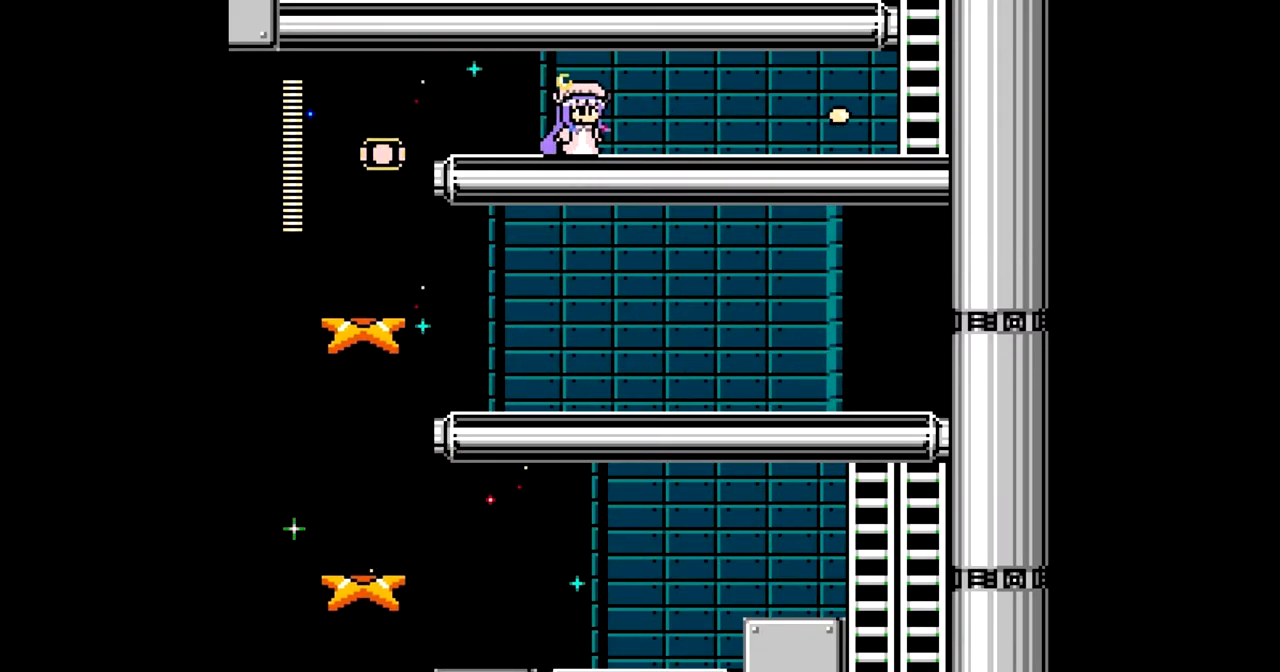
{"buttons": ["A", "DPAD_RIGHT"], "events": [[183, "C", "down"], [300, "C", "up"]]}
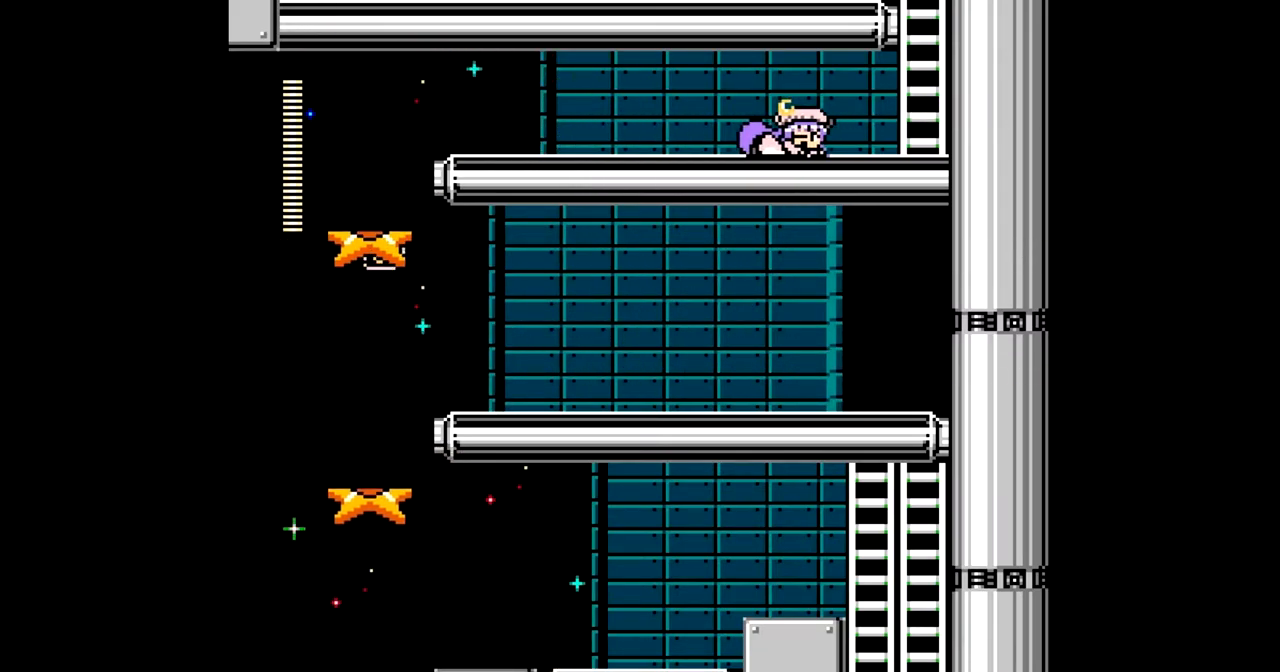
{"buttons": ["A", "B", "DPAD_RIGHT"], "events": [[167, "C", "down"], [267, "C", "up"], [483, "B", "down"]]}
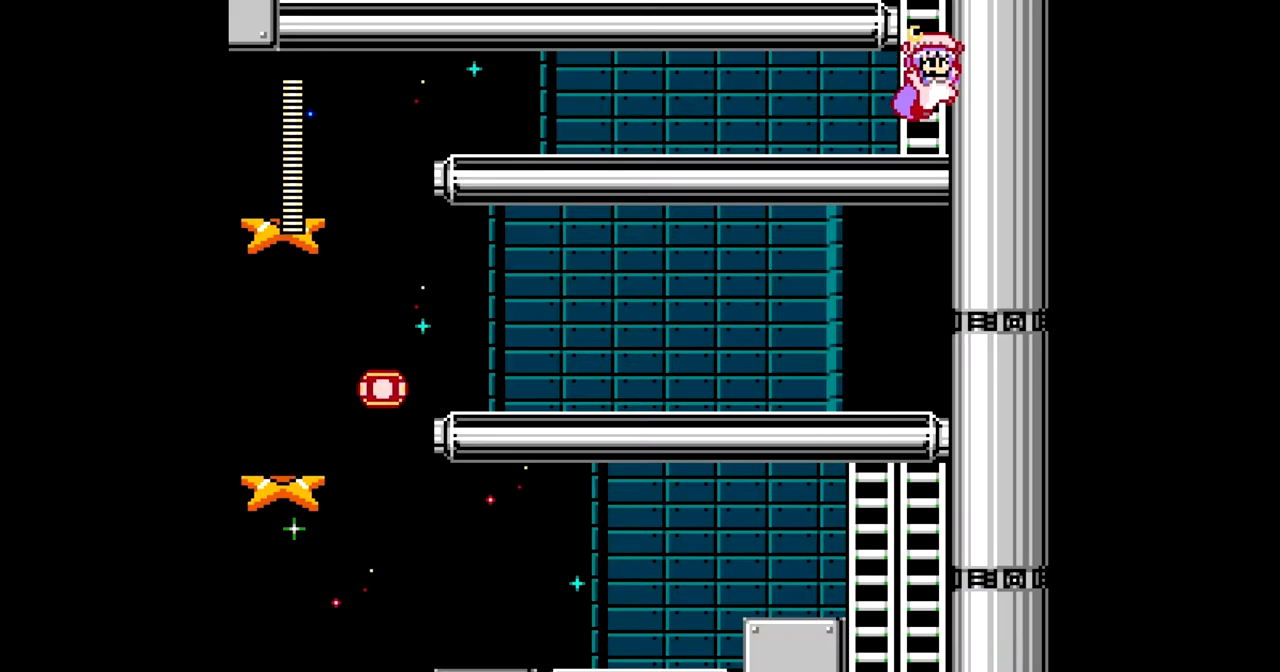
{"buttons": ["A", "DPAD_UP"], "events": [[17, "DPAD_RIGHT", "up"], [233, "DPAD_UP", "down"], [267, "B", "up"]]}
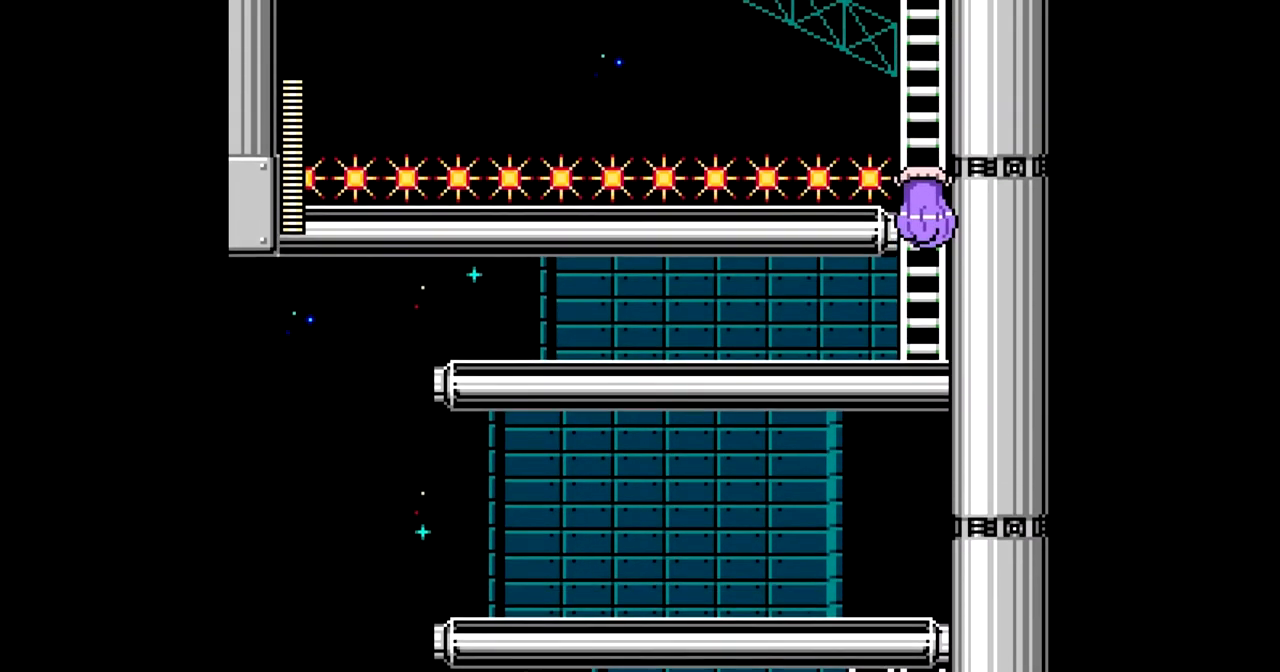
{"buttons": ["A", "DPAD_UP"], "events": []}
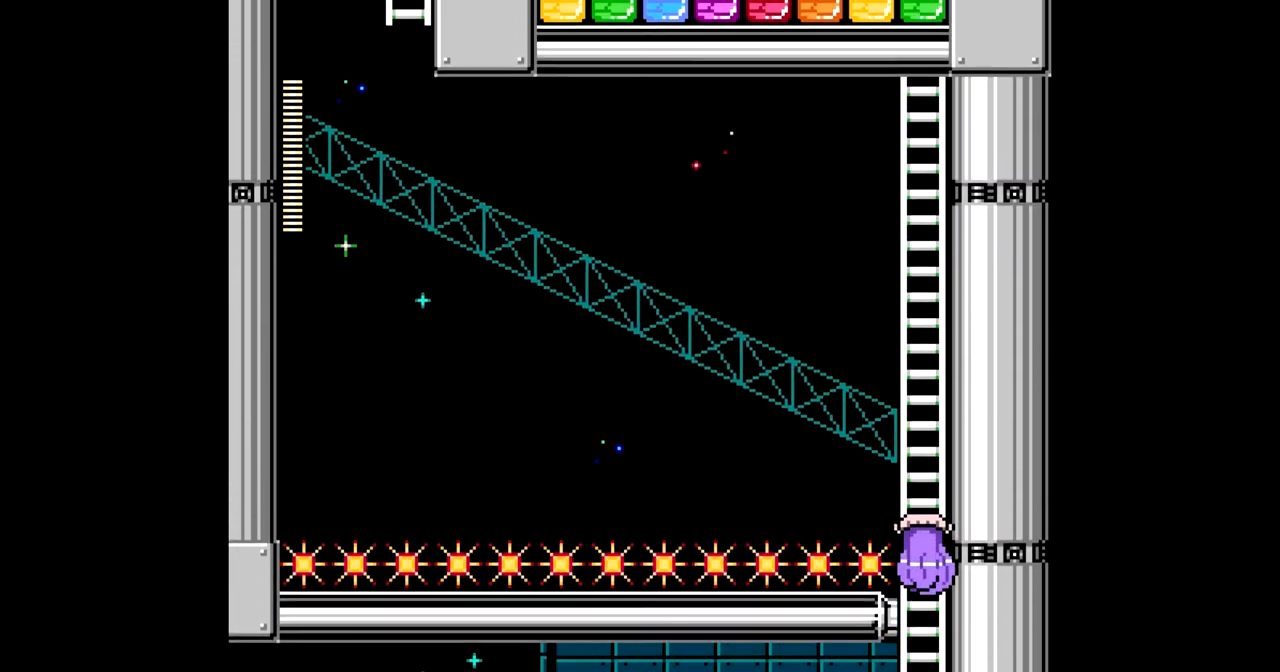
{"buttons": ["A", "DPAD_UP"], "events": []}
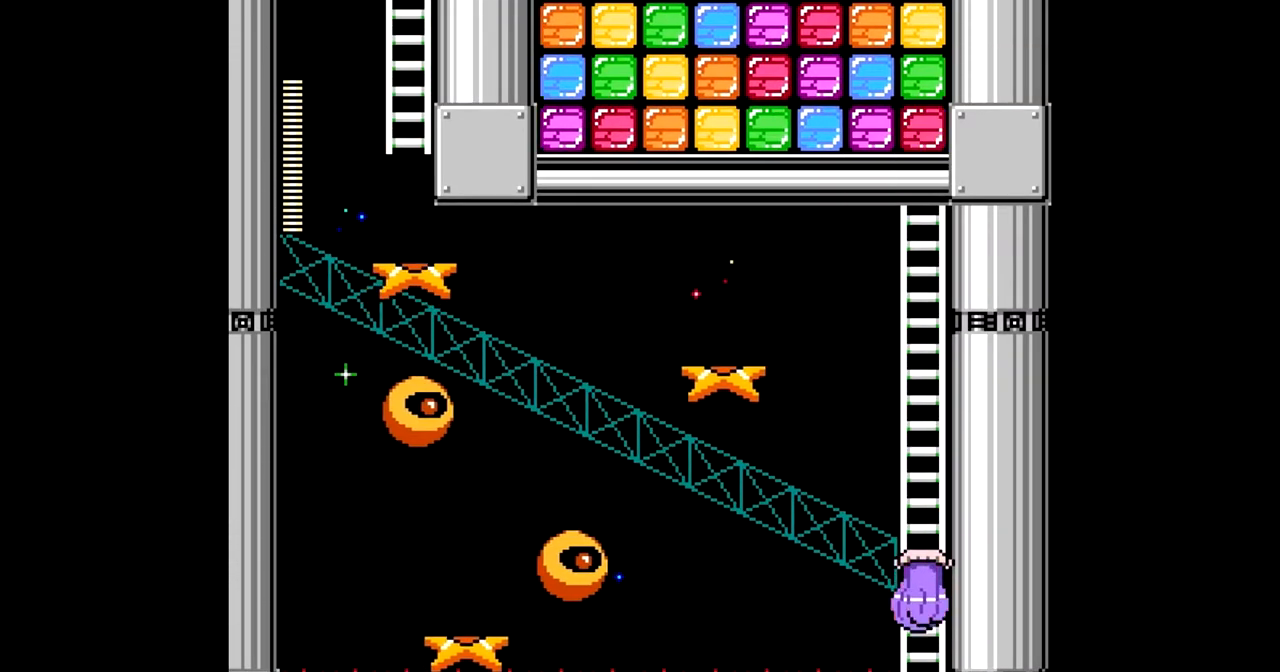
{"buttons": ["A", "DPAD_DOWN", "DPAD_LEFT"], "events": [[283, "DPAD_UP", "up"], [400, "DPAD_DOWN", "down"], [500, "DPAD_LEFT", "down"]]}
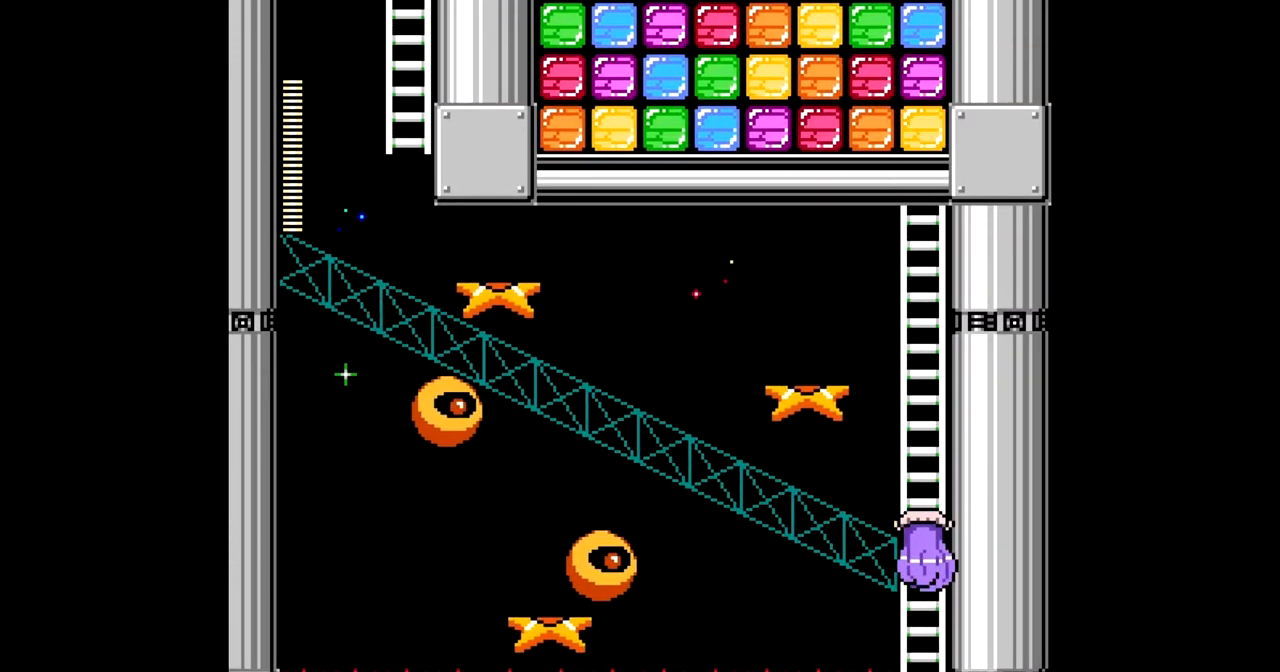
{"buttons": ["A", "DPAD_UP", "DPAD_LEFT"], "events": [[17, "DPAD_DOWN", "up"], [50, "A", "up"], [117, "A", "down"], [467, "DPAD_UP", "down"]]}
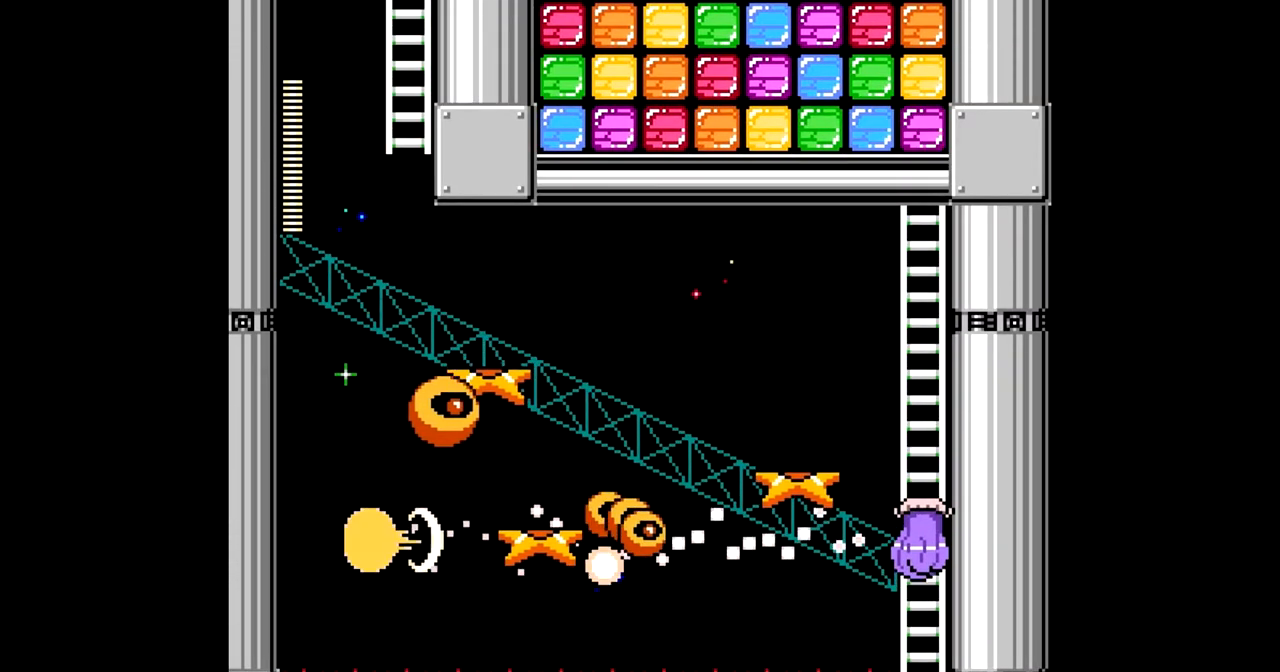
{"buttons": ["A", "DPAD_UP", "DPAD_LEFT"], "events": [[17, "DPAD_LEFT", "up"], [500, "DPAD_LEFT", "down"]]}
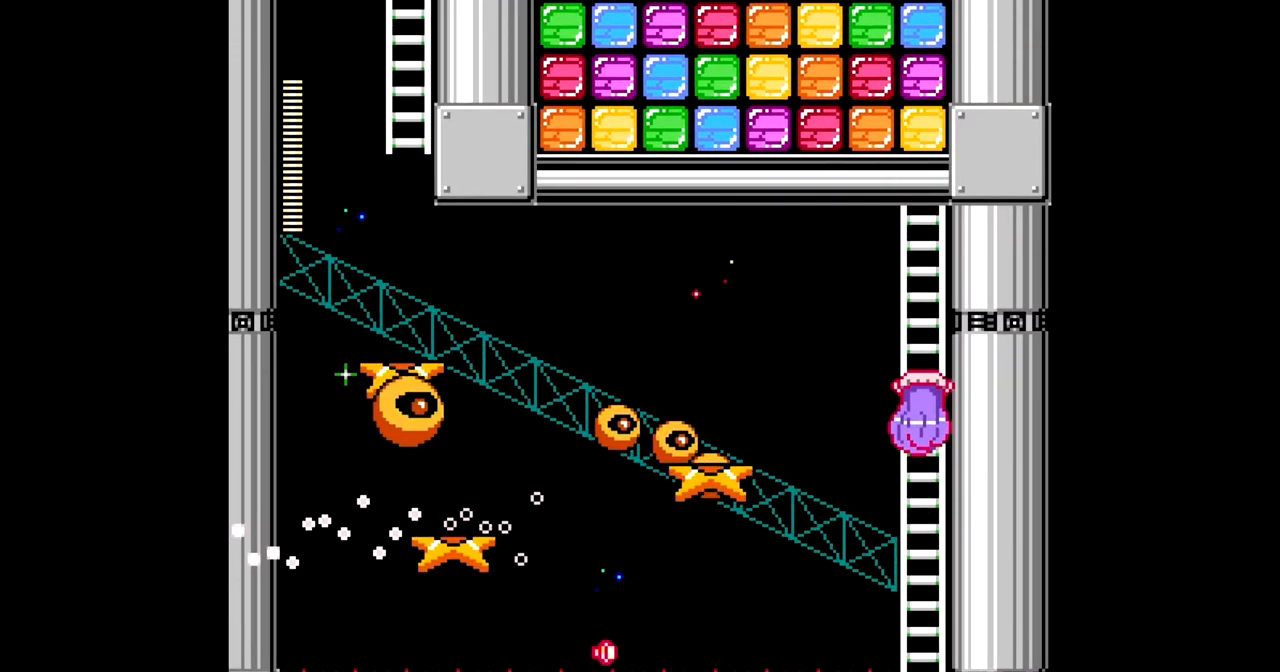
{"buttons": ["A", "DPAD_LEFT"], "events": [[17, "DPAD_UP", "up"], [83, "DPAD_DOWN", "down"], [117, "DPAD_LEFT", "up"], [217, "A", "up"], [233, "DPAD_LEFT", "down"], [250, "DPAD_DOWN", "up"], [300, "A", "down"], [367, "A", "up"], [450, "A", "down"]]}
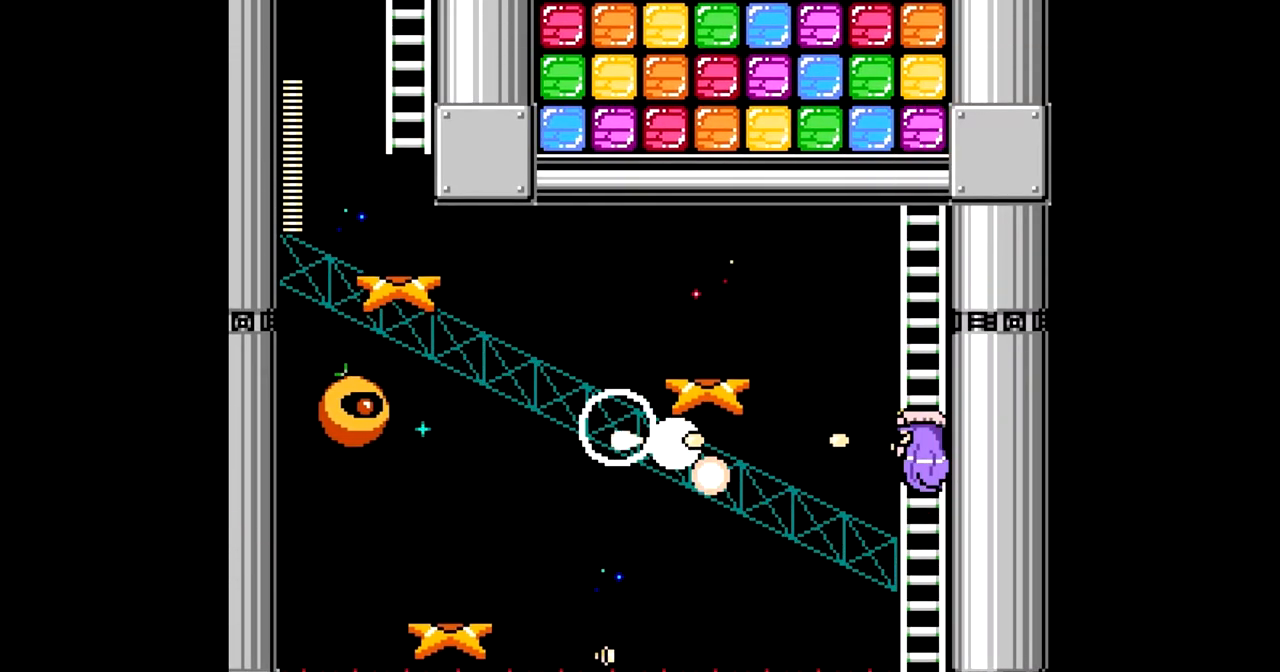
{"buttons": ["A", "DPAD_UP", "DPAD_LEFT"], "events": [[33, "DPAD_UP", "down"], [83, "DPAD_LEFT", "up"], [467, "DPAD_LEFT", "down"]]}
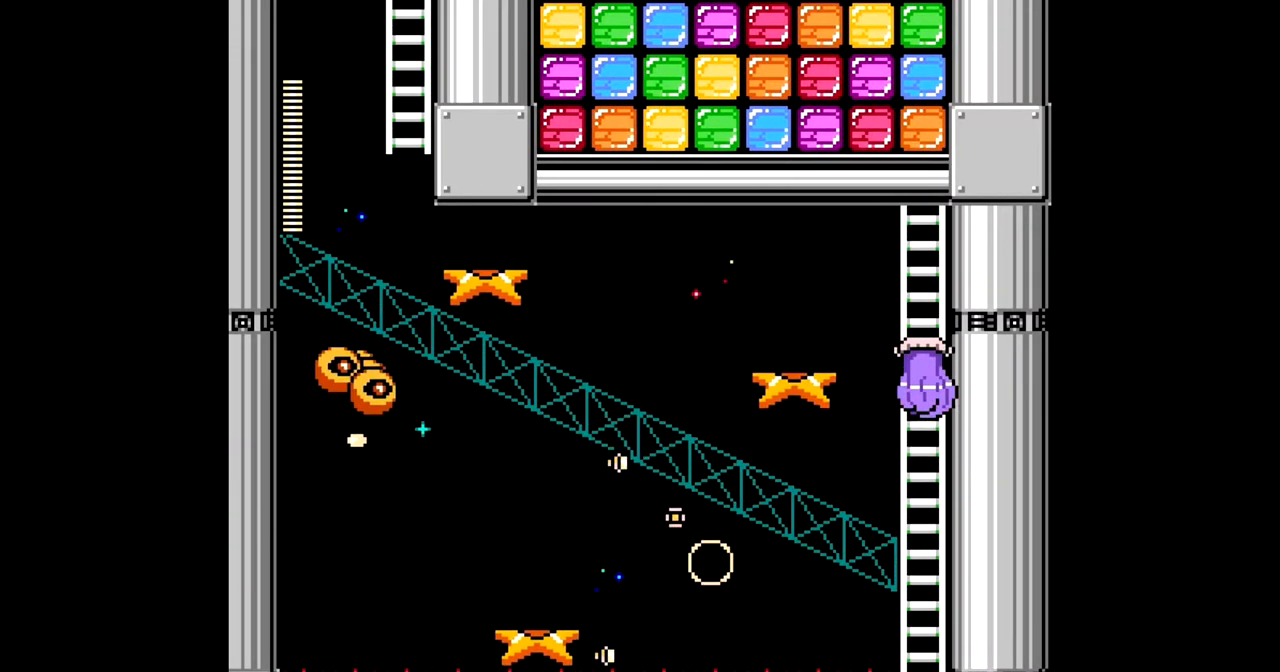
{"buttons": ["DPAD_UP", "DPAD_LEFT"], "events": [[17, "DPAD_UP", "up"], [83, "A", "up"], [133, "DPAD_DOWN", "down"], [150, "A", "down"], [217, "DPAD_DOWN", "up"], [250, "A", "up"], [350, "A", "down"], [433, "A", "up"], [467, "DPAD_UP", "down"]]}
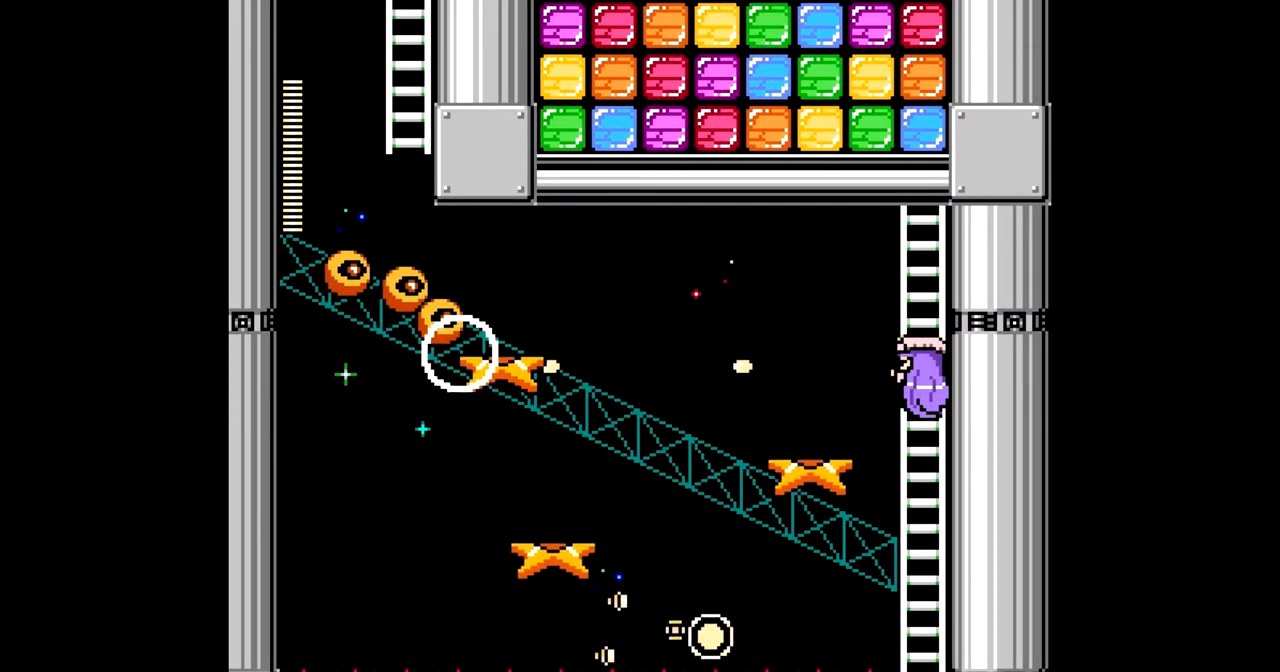
{"buttons": ["DPAD_LEFT"], "events": [[17, "DPAD_LEFT", "up"], [333, "A", "down"], [383, "DPAD_LEFT", "down"], [433, "A", "up"], [450, "DPAD_UP", "up"]]}
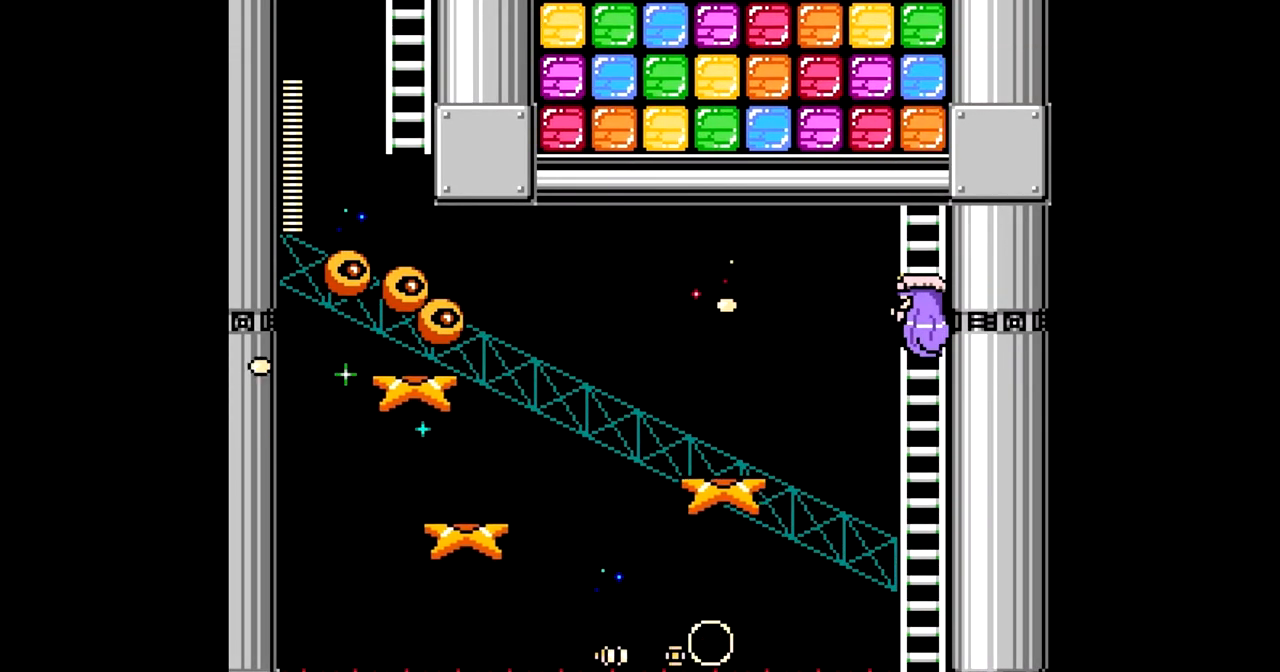
{"buttons": ["A", "DPAD_LEFT"], "events": [[17, "A", "down"], [100, "A", "up"], [183, "A", "down"], [250, "DPAD_UP", "down"], [267, "A", "up"], [300, "DPAD_LEFT", "up"], [350, "A", "down"], [433, "DPAD_LEFT", "down"], [483, "DPAD_UP", "up"]]}
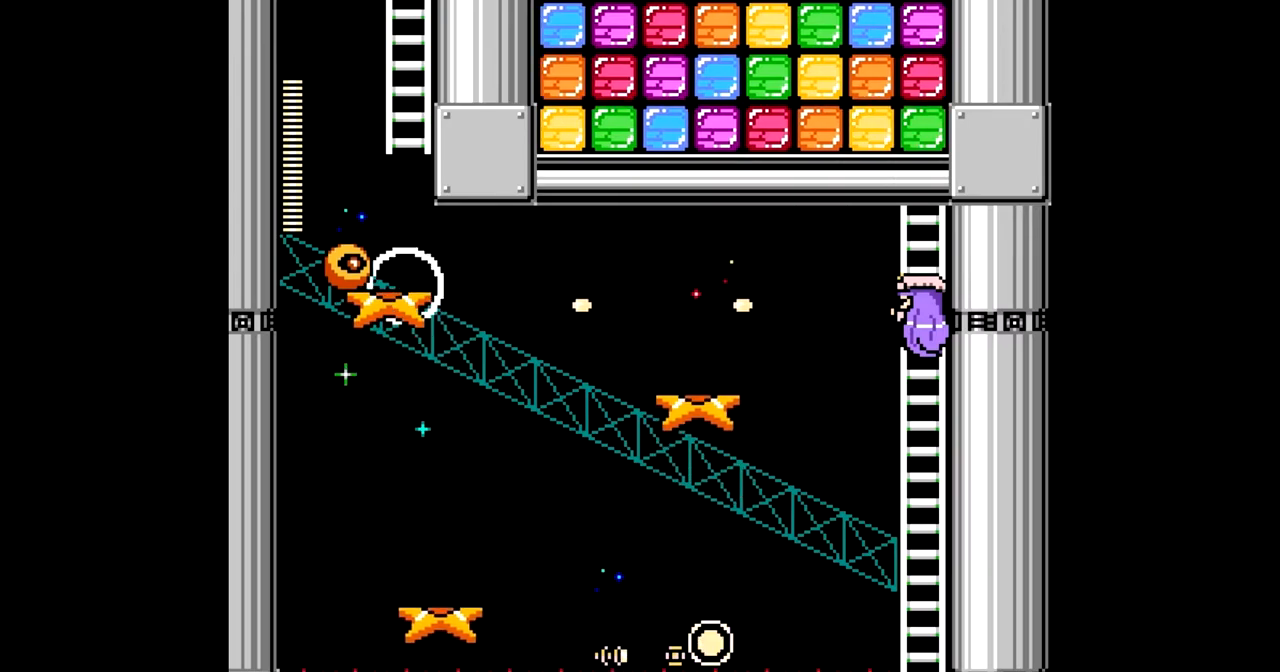
{"buttons": ["A", "DPAD_UP"], "events": [[133, "DPAD_LEFT", "up"], [317, "DPAD_LEFT", "down"], [433, "DPAD_UP", "down"], [467, "DPAD_LEFT", "up"]]}
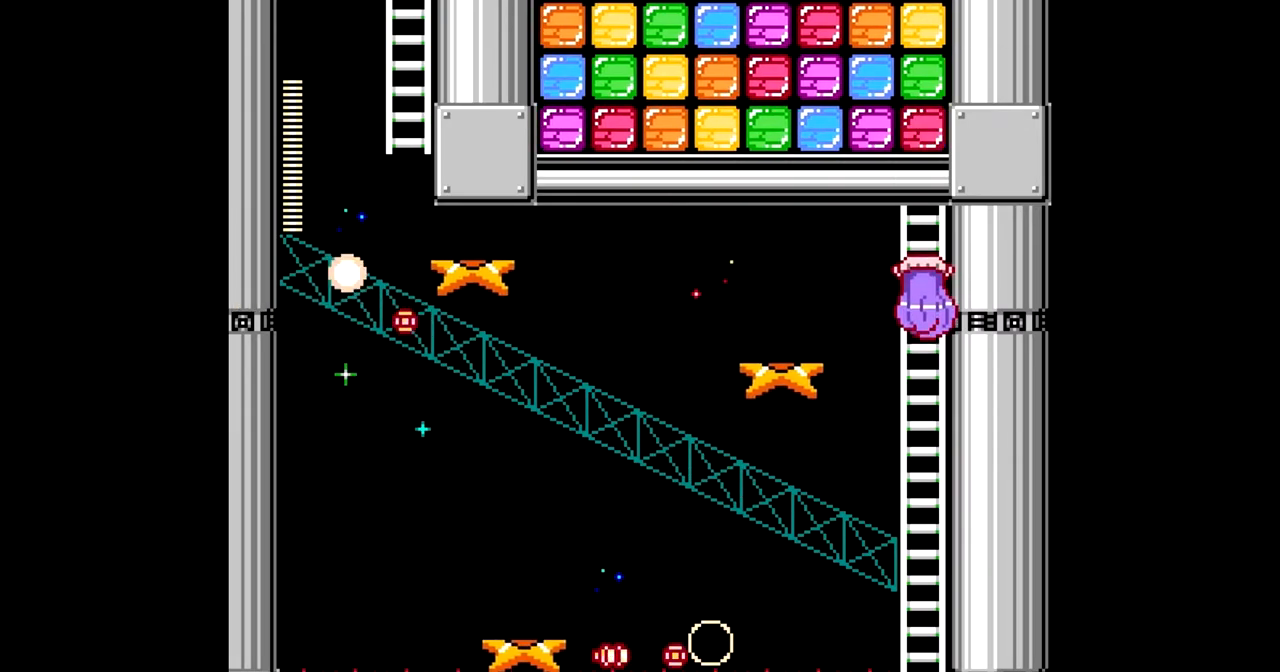
{"buttons": ["A", "DPAD_UP"], "events": [[33, "DPAD_LEFT", "down"], [67, "DPAD_UP", "up"], [100, "A", "up"], [200, "A", "down"], [383, "DPAD_UP", "down"], [433, "DPAD_LEFT", "up"]]}
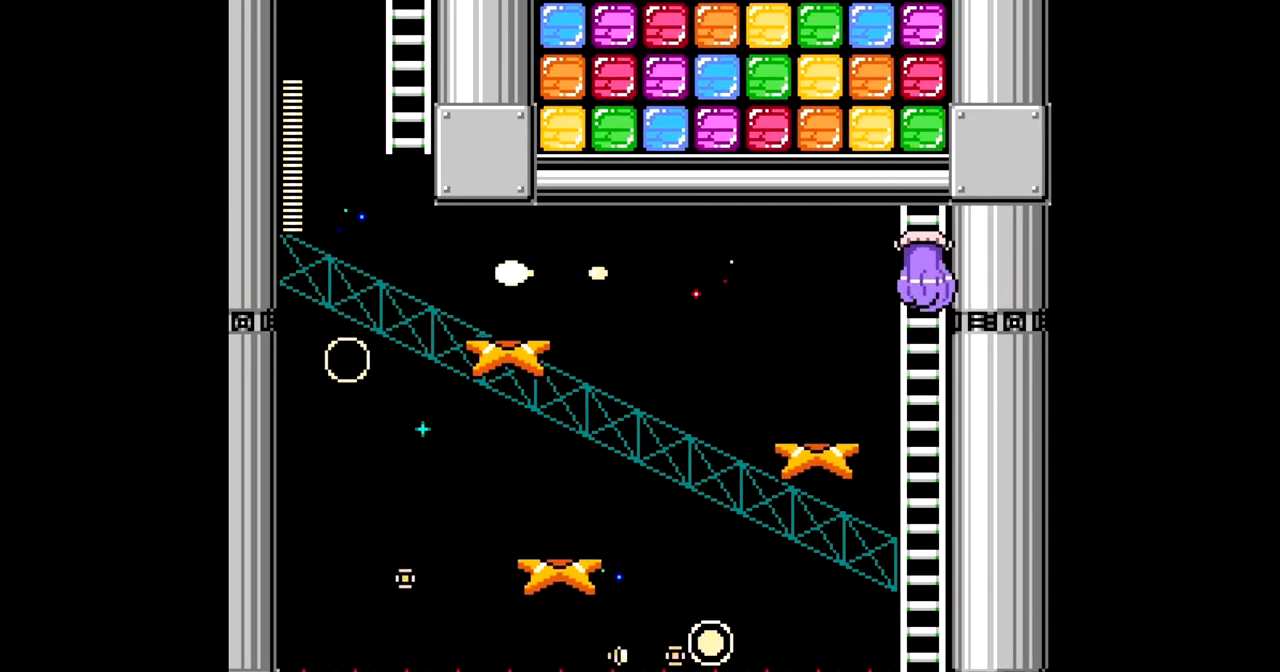
{"buttons": ["A", "DPAD_LEFT"], "events": [[17, "DPAD_LEFT", "down"], [67, "DPAD_UP", "up"], [167, "B", "down"], [350, "B", "up"]]}
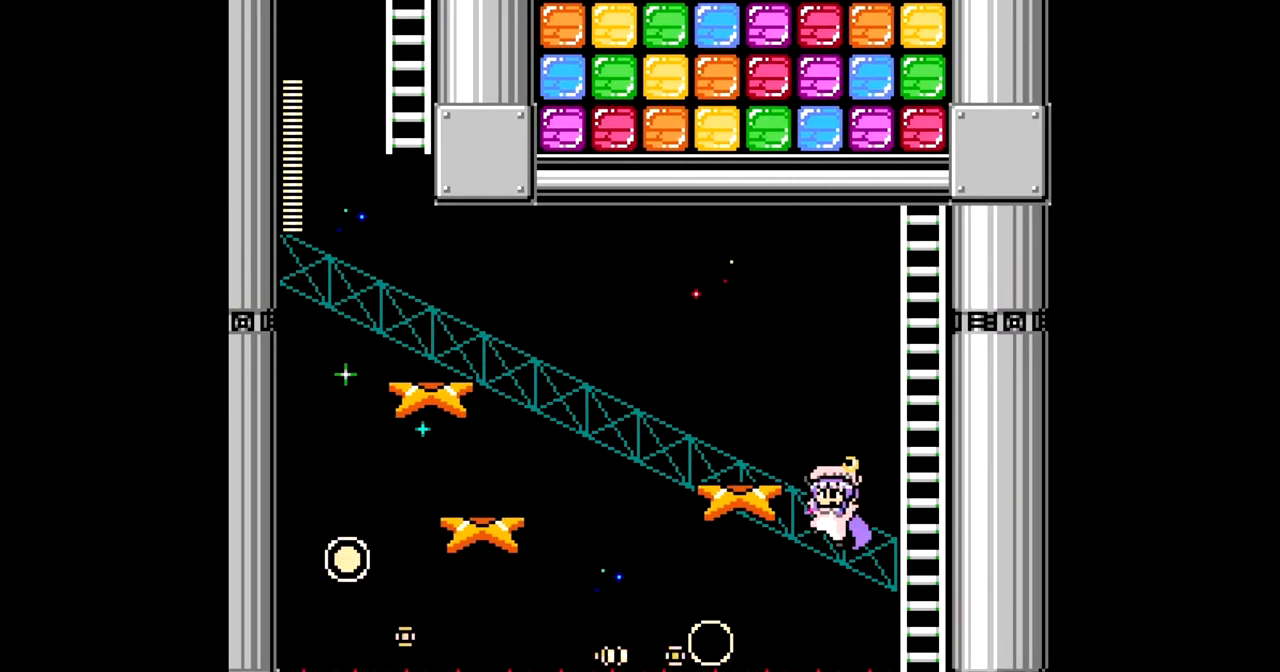
{"buttons": ["DPAD_LEFT"], "events": [[483, "A", "up"]]}
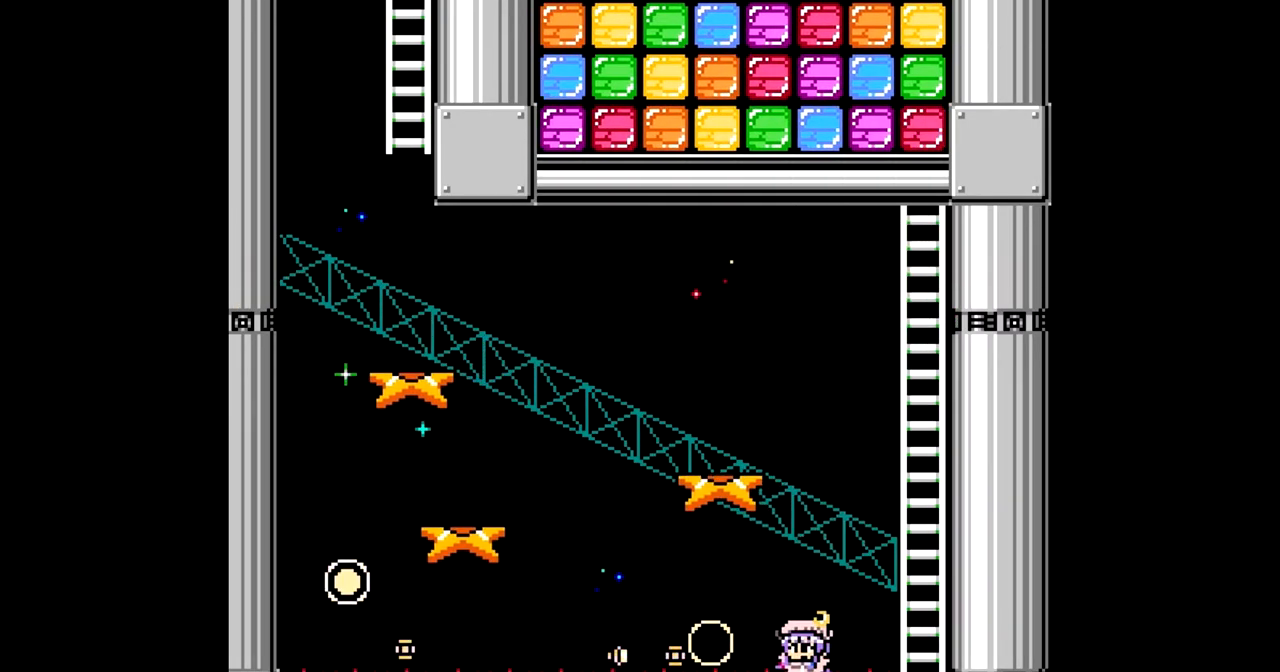
{"buttons": [], "events": [[150, "DPAD_LEFT", "up"]]}
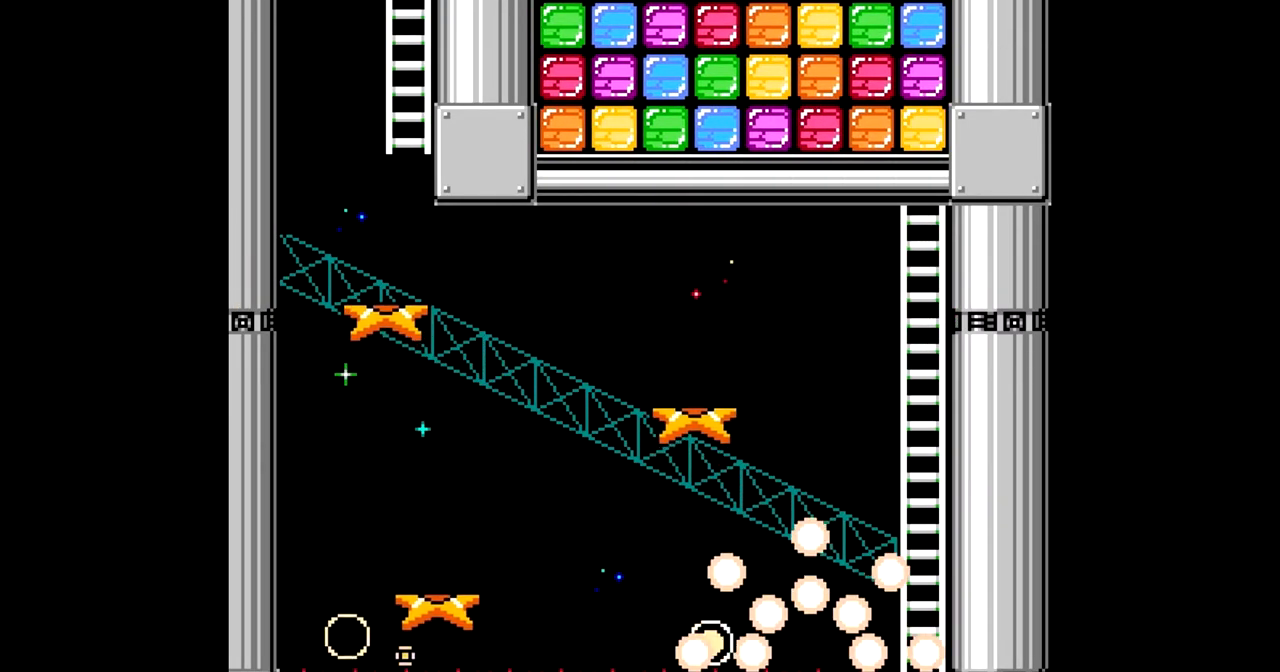
{"buttons": [], "events": []}